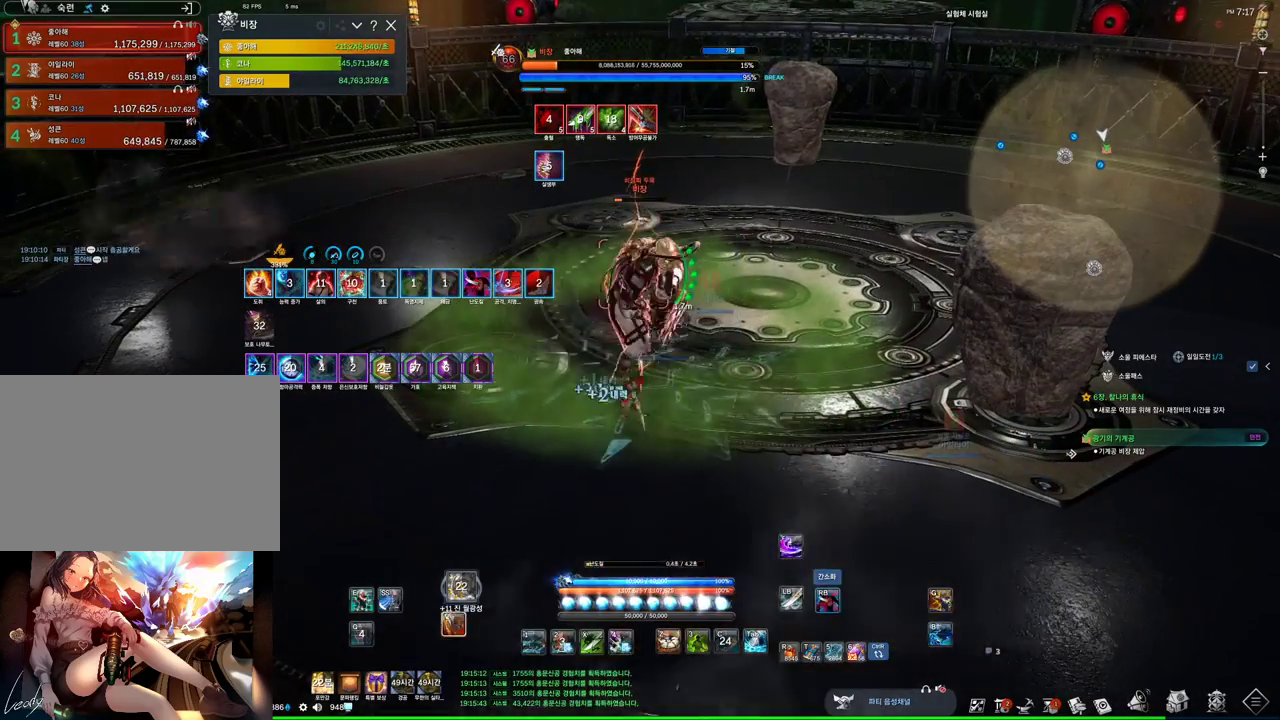
Gameplay with keyboard and mouse; each line is a JSON object with the keys and mouse buttons held at the frame after it. "events" lists presses ("down") and releases ("up") of "1", "2", "3", "4", "5", "a", "alt", "c", "ctrl", "d", "e", "f", "m", "q", "r", "s", "shift", "space", "t", "tab", "tilde", "v", "w", "x", "z", "mouse_left", "mouse_wheel", "mouse_right", "mouse_mb4" and "mouse_mb5" between this image and that frame as [ms after this image, input, new state], when the widget could be followed in between. "mouse_left", "mouse_wheel", "mouse_right", "mouse_mb4", "mouse_mb5" = the "left", "wheel", "right", "mb4", "mb5" buttons of the "mouse" list. No other keys are recorded. "wheel" means that the mouse wheel is clicked or scrolled. Not read: mouse_move.
{"keys": [], "mouse": [], "events": [[167, "3", "down"], [167, "mouse_right", "up"], [300, "3", "up"], [300, "tab", "down"], [400, "tab", "up"]]}
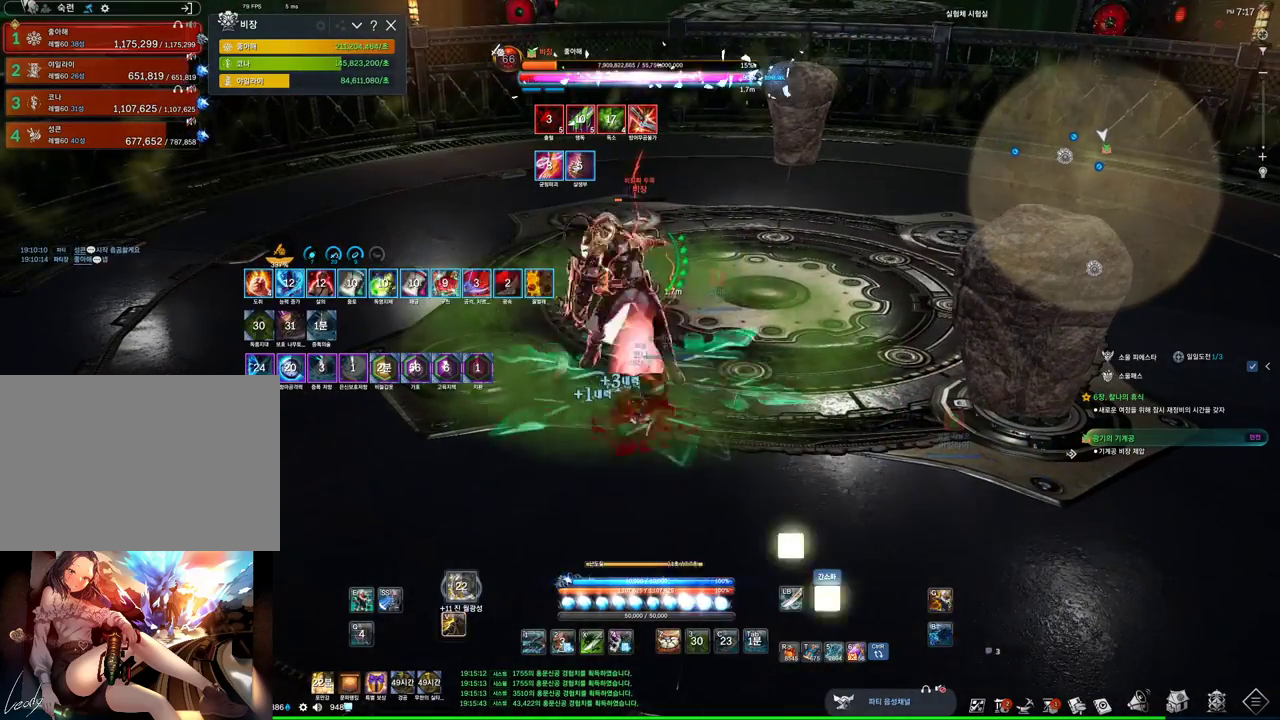
{"keys": [], "mouse": ["right"], "events": [[67, "4", "down"], [234, "4", "up"], [234, "mouse_right", "down"]]}
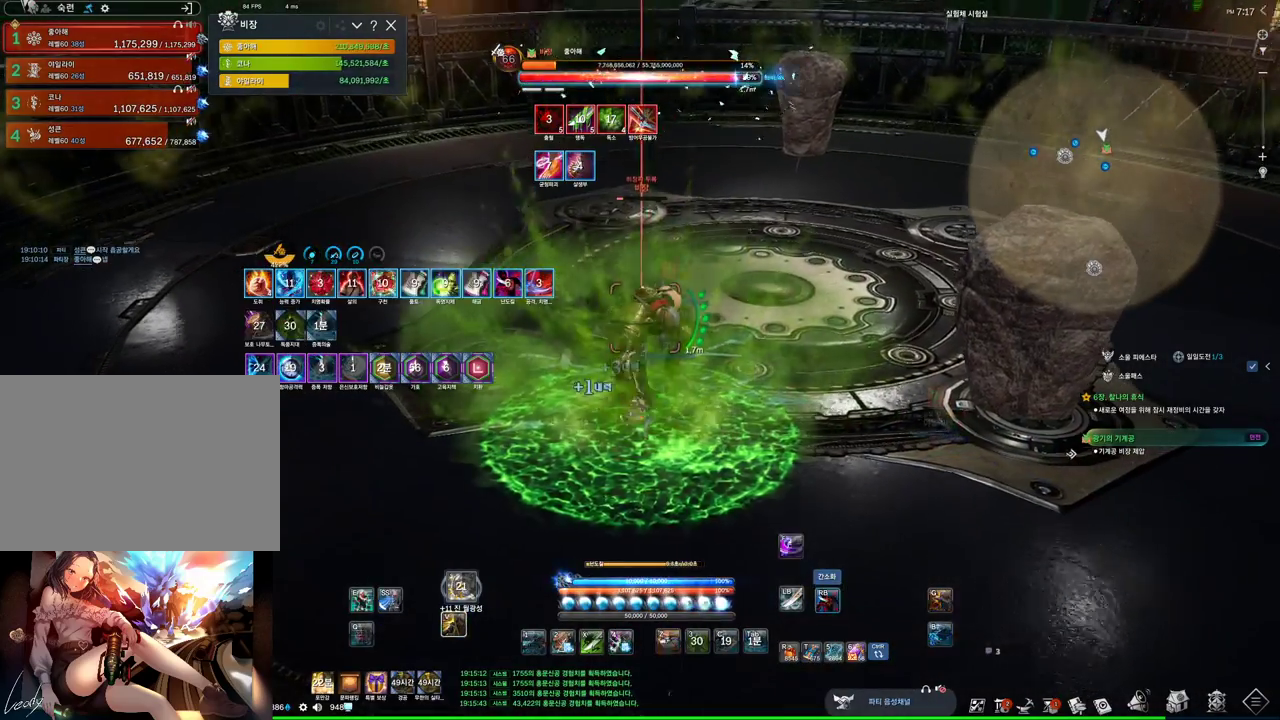
{"keys": ["d"], "mouse": ["right"], "events": [[200, "d", "down"], [234, "mouse_right", "up"], [300, "4", "down"], [400, "4", "up"], [400, "mouse_right", "down"]]}
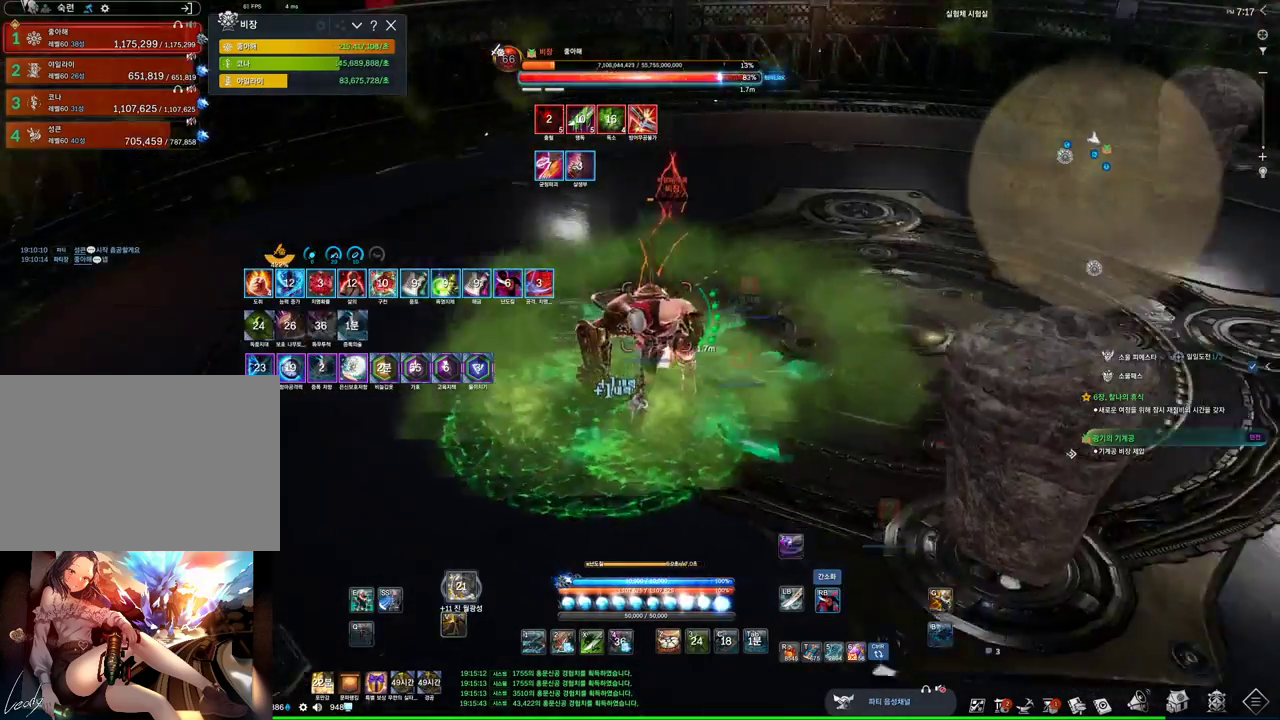
{"keys": ["d"], "mouse": ["right"], "events": [[367, "mouse_right", "up"], [400, "4", "down"], [434, "mouse_right", "down"], [500, "4", "up"]]}
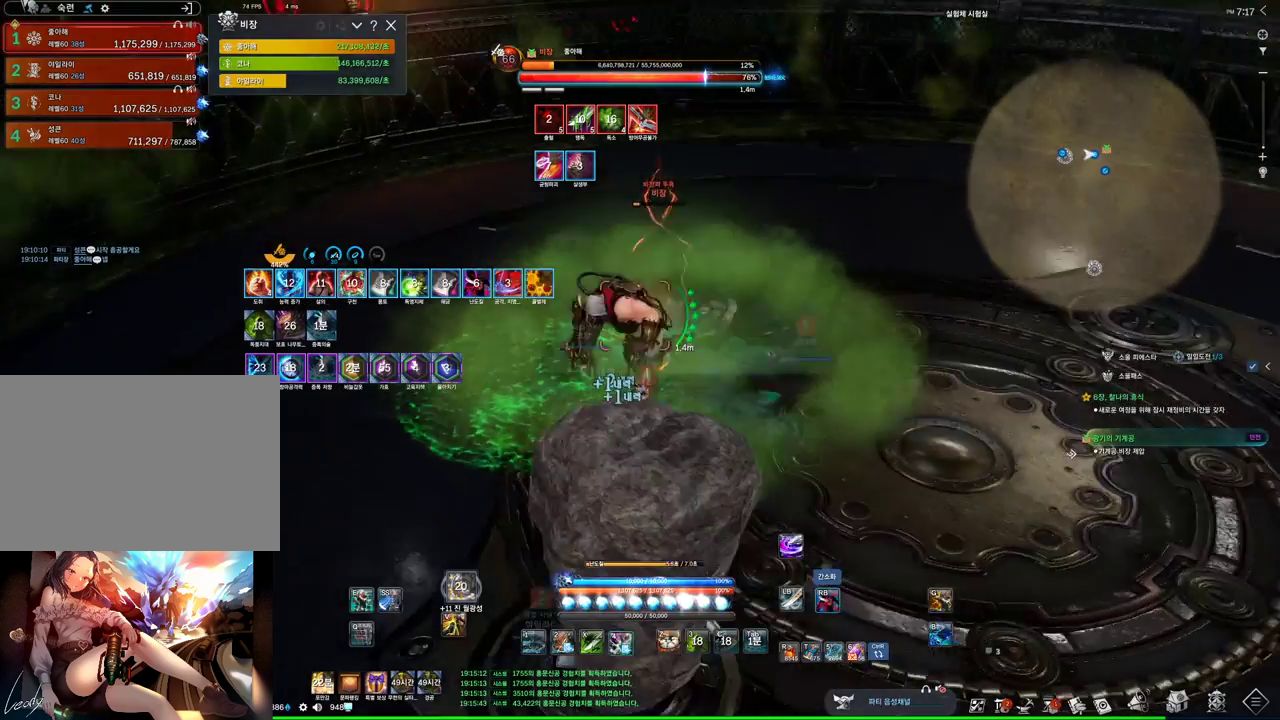
{"keys": ["4", "d"], "mouse": [], "events": [[467, "4", "down"], [467, "mouse_right", "up"]]}
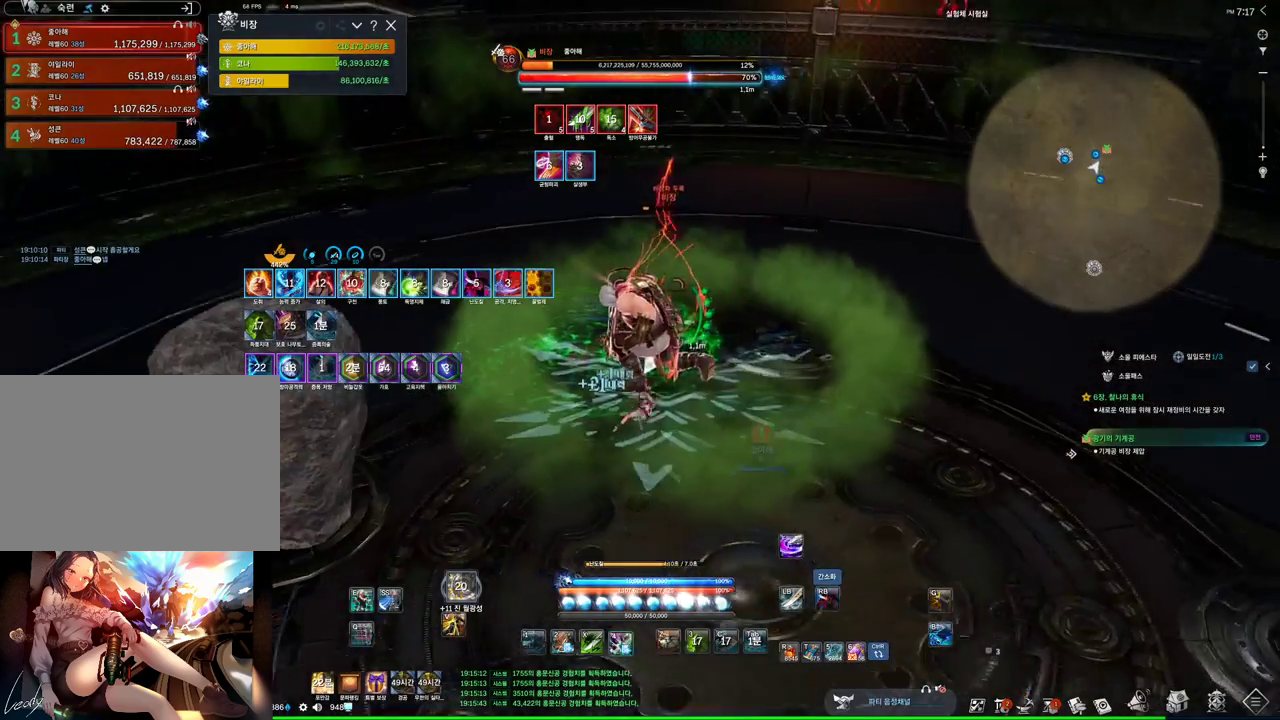
{"keys": [], "mouse": ["right"], "events": [[100, "mouse_right", "down"], [200, "4", "up"], [300, "d", "up"]]}
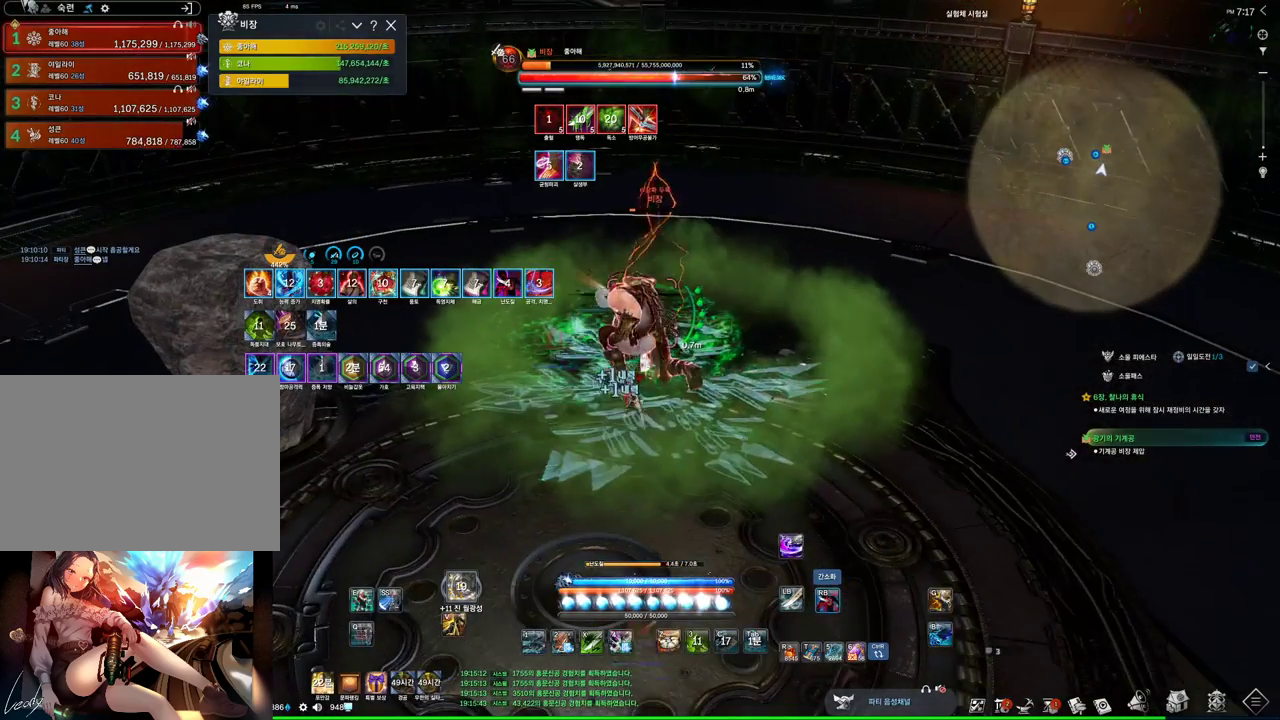
{"keys": [], "mouse": ["right"], "events": [[67, "4", "down"], [67, "mouse_right", "up"], [234, "4", "up"], [267, "mouse_right", "down"]]}
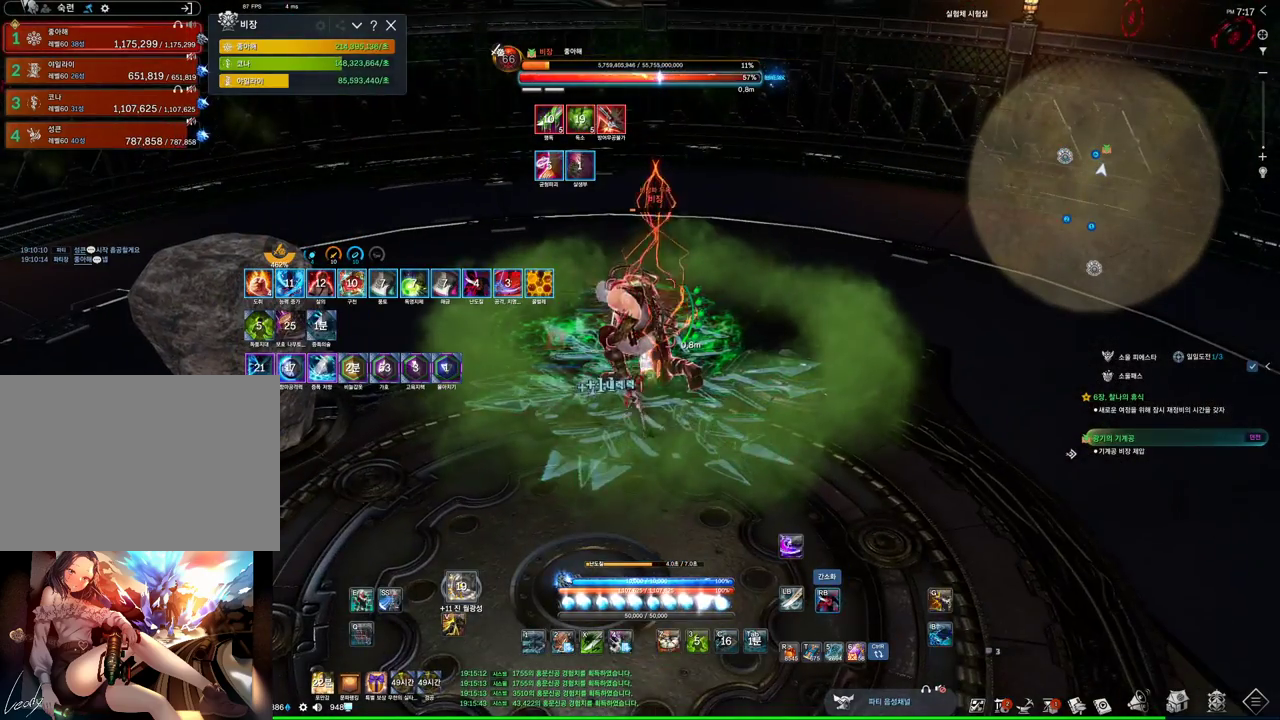
{"keys": [], "mouse": ["right"], "events": [[134, "4", "down"], [134, "mouse_right", "up"], [300, "mouse_right", "down"], [334, "4", "up"]]}
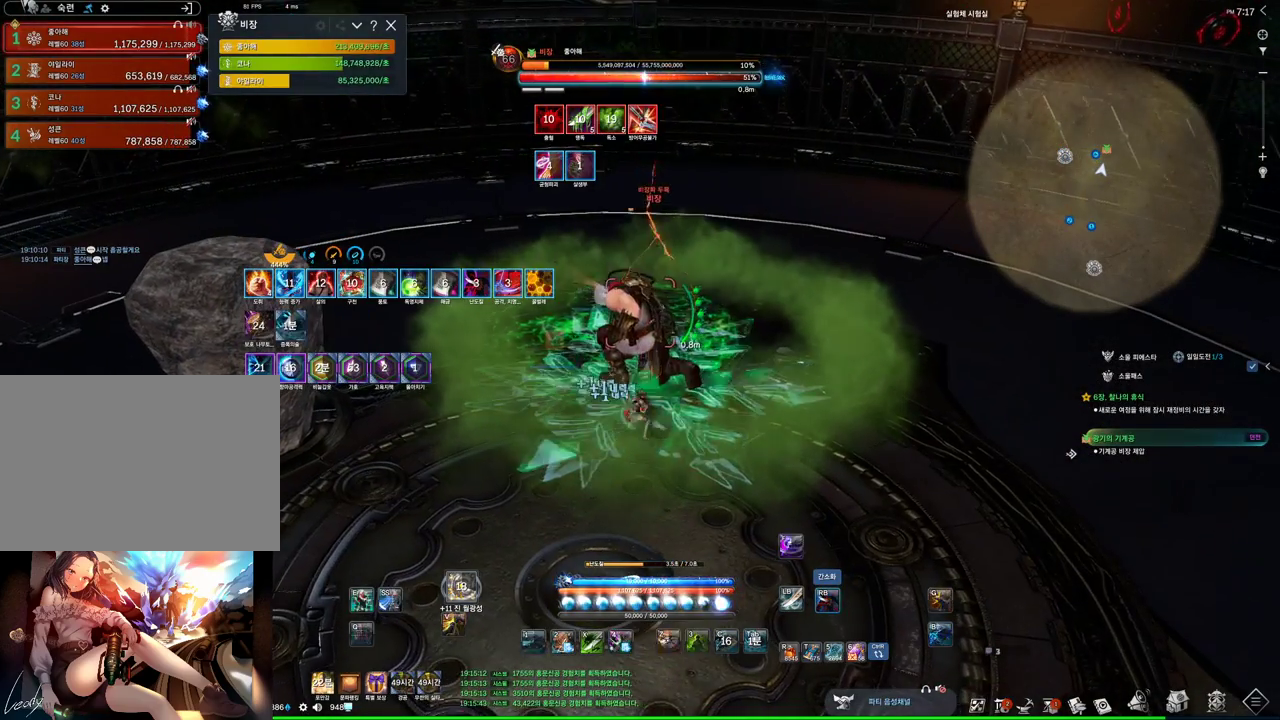
{"keys": [], "mouse": ["right"], "events": [[200, "3", "down"], [200, "mouse_right", "up"], [367, "mouse_right", "down"], [400, "3", "up"]]}
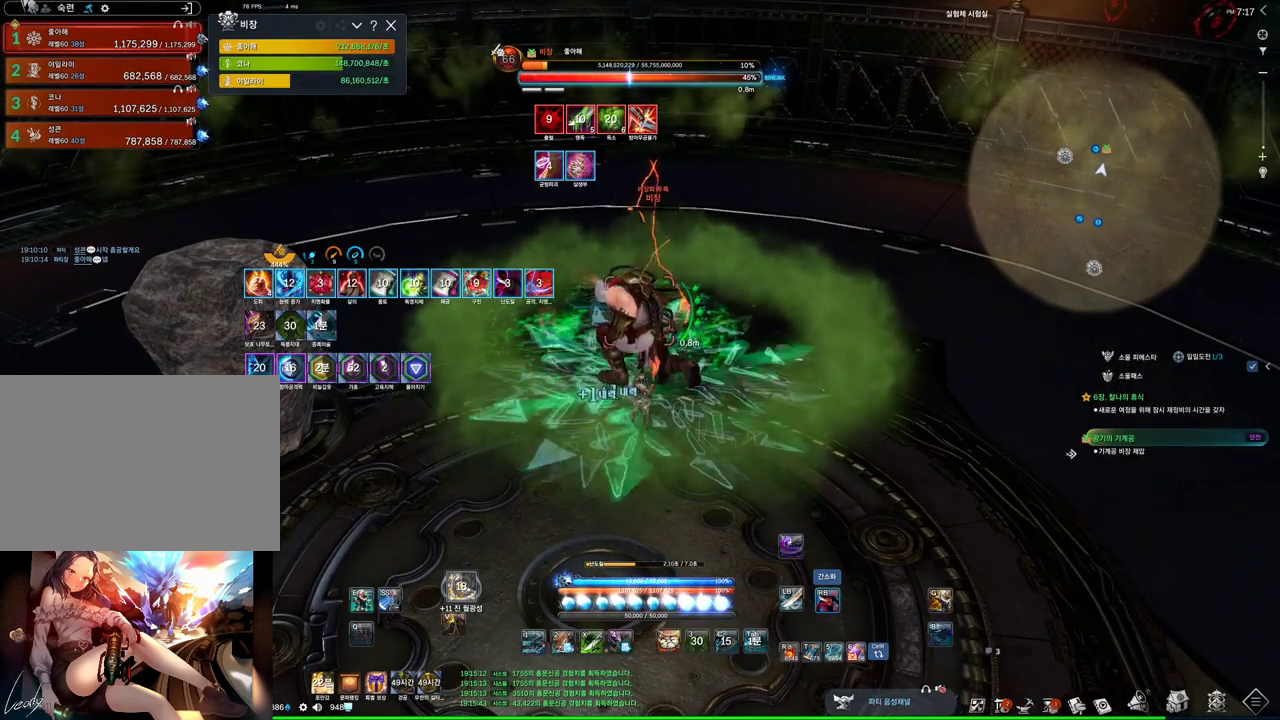
{"keys": [], "mouse": ["right"], "events": [[300, "4", "down"], [300, "mouse_right", "up"], [500, "4", "up"], [500, "mouse_right", "down"]]}
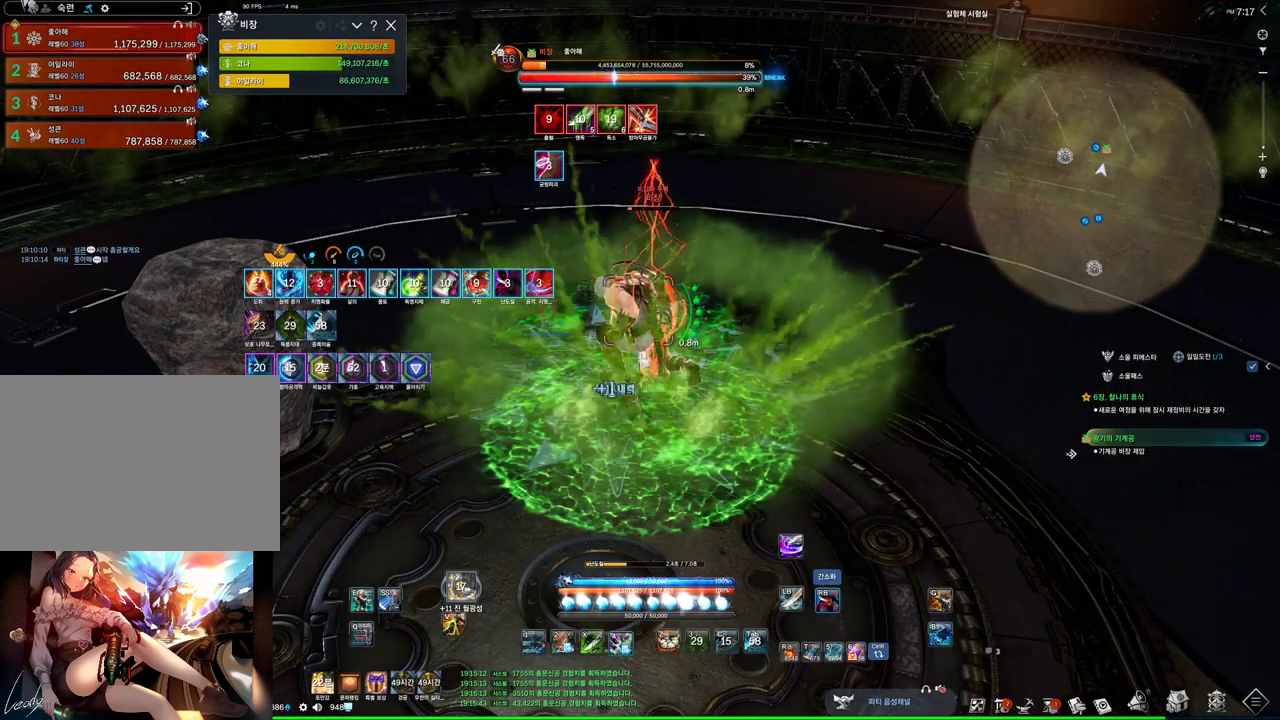
{"keys": ["4"], "mouse": [], "events": [[467, "4", "down"], [467, "mouse_right", "up"]]}
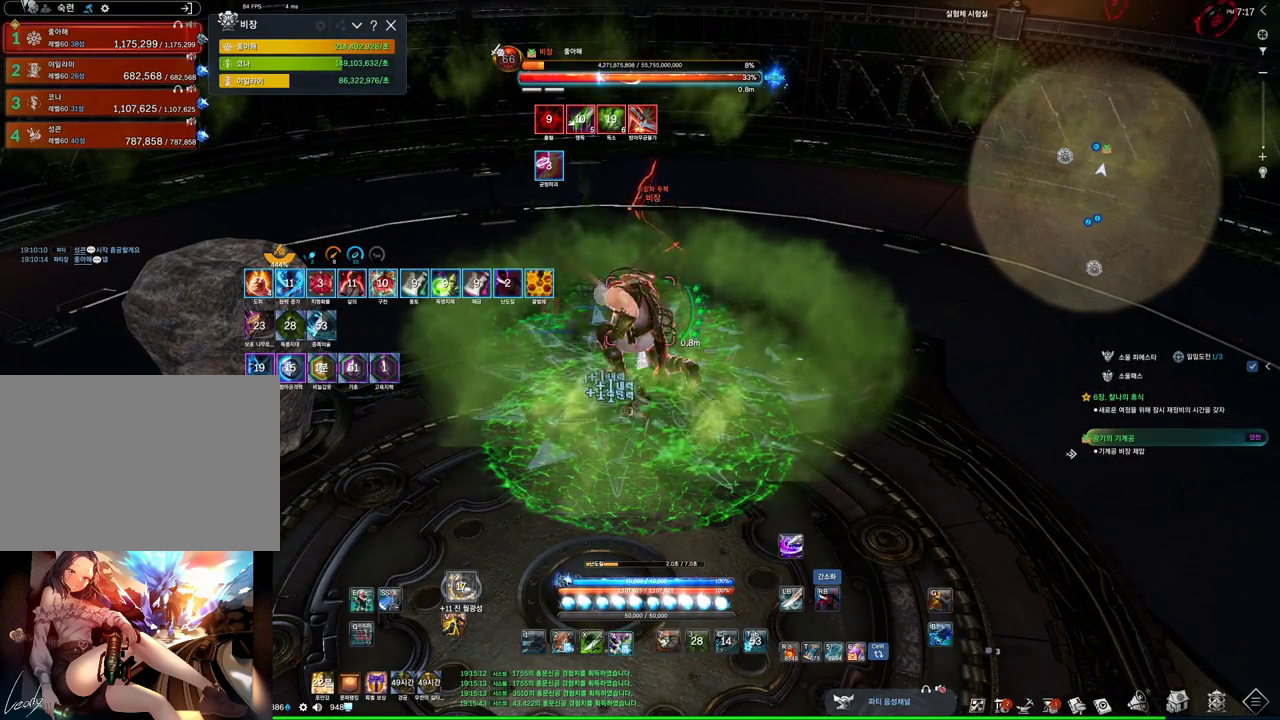
{"keys": [], "mouse": ["right"], "events": [[100, "mouse_right", "down"], [167, "4", "up"]]}
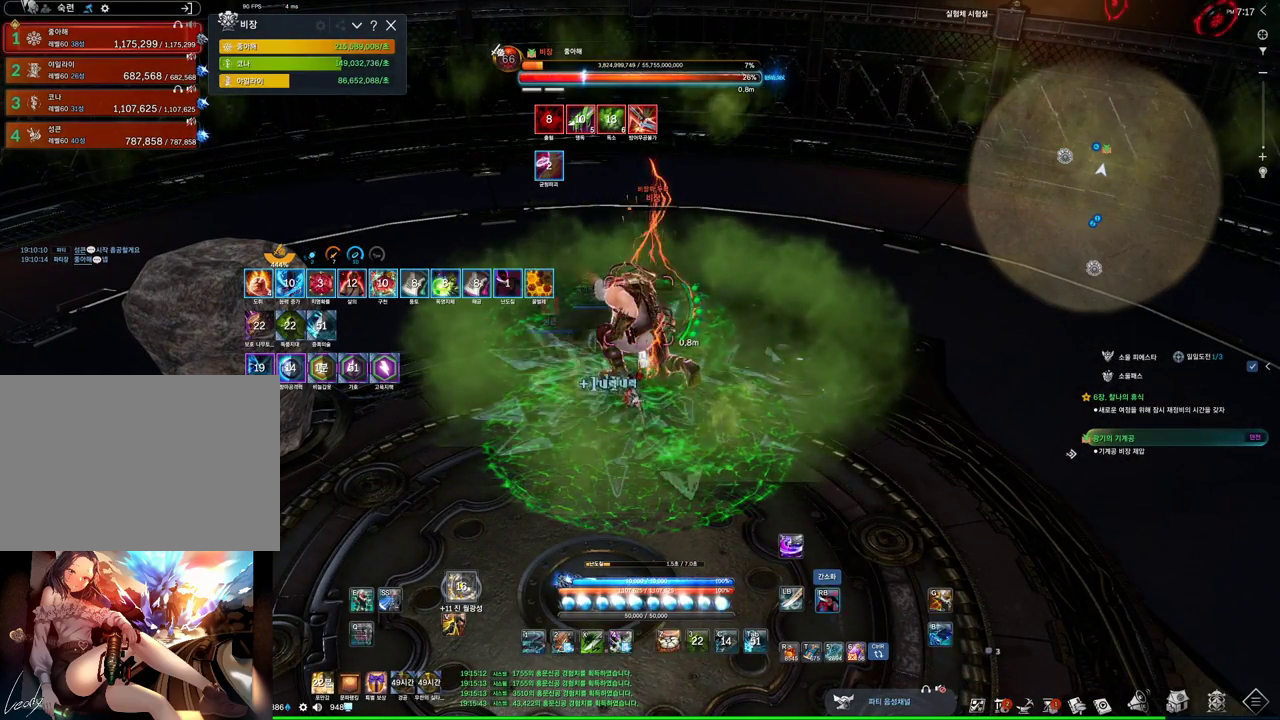
{"keys": [], "mouse": ["right"], "events": [[34, "4", "down"], [100, "mouse_right", "up"], [234, "4", "up"], [234, "mouse_right", "down"]]}
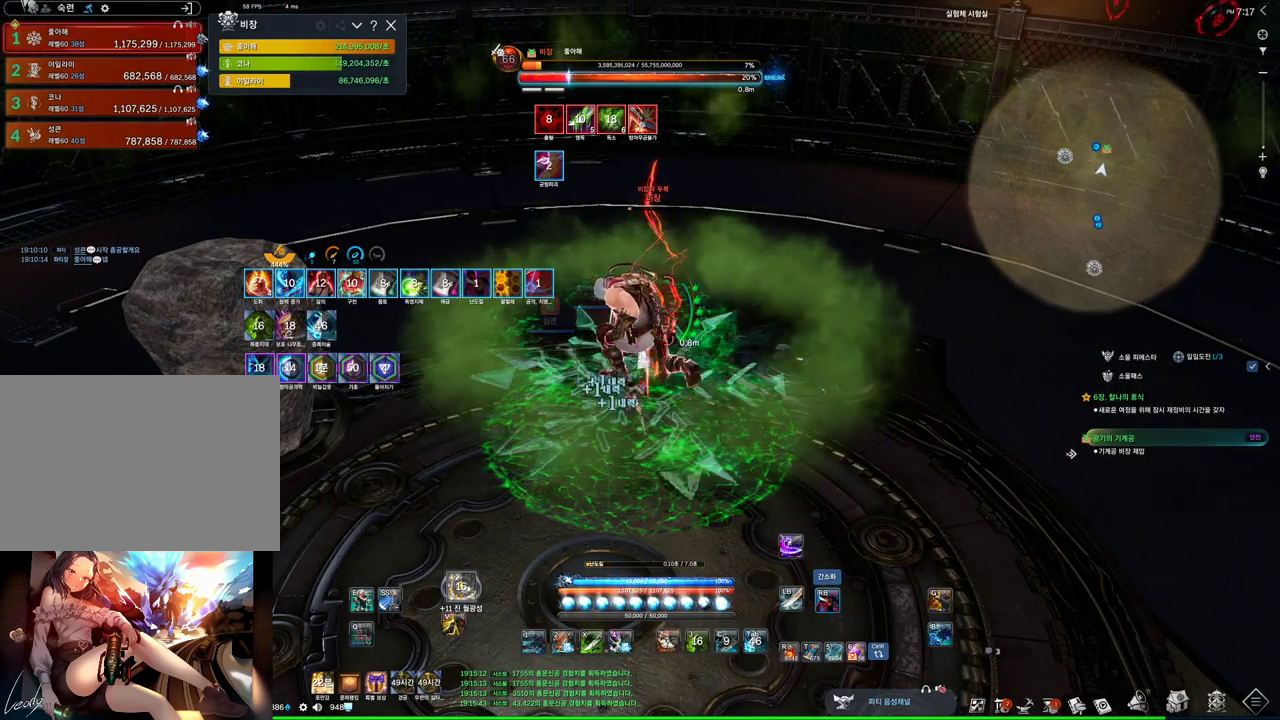
{"keys": [], "mouse": ["right"], "events": [[100, "mouse_right", "up"], [134, "4", "down"], [234, "mouse_right", "down"], [267, "4", "up"]]}
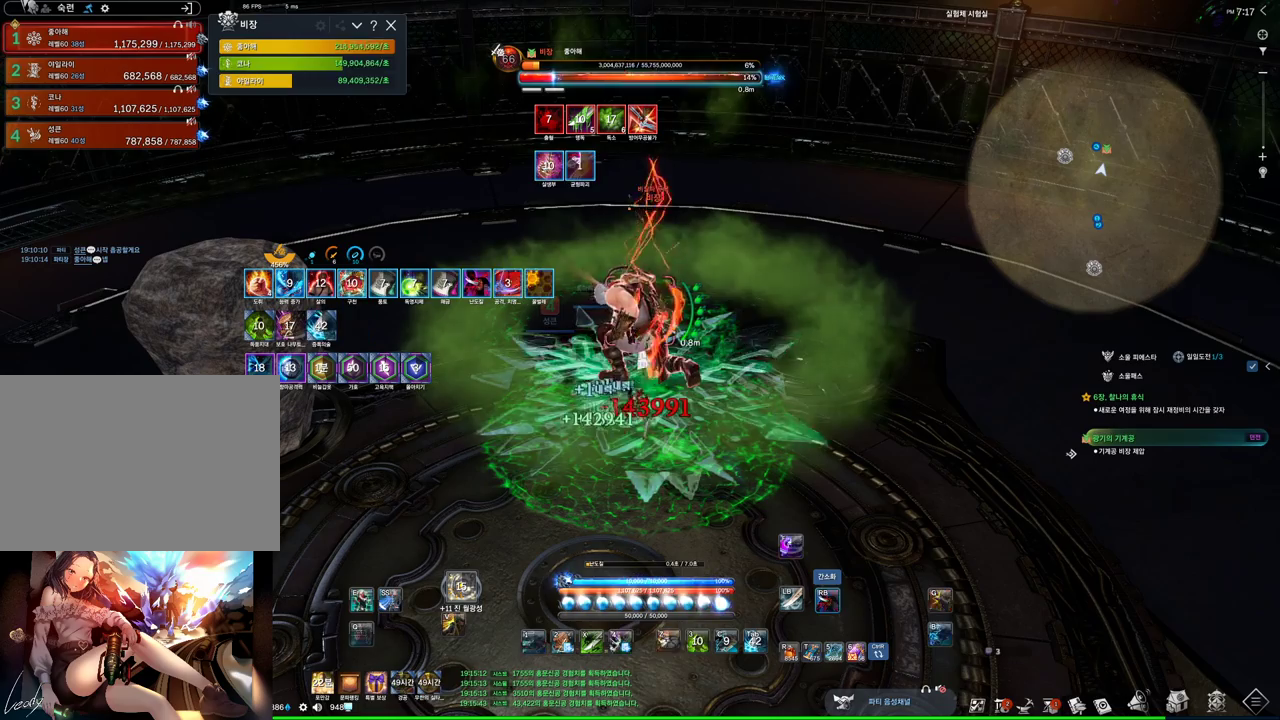
{"keys": [], "mouse": ["right"], "events": [[267, "4", "down"], [267, "mouse_right", "up"], [400, "4", "up"], [400, "mouse_right", "down"]]}
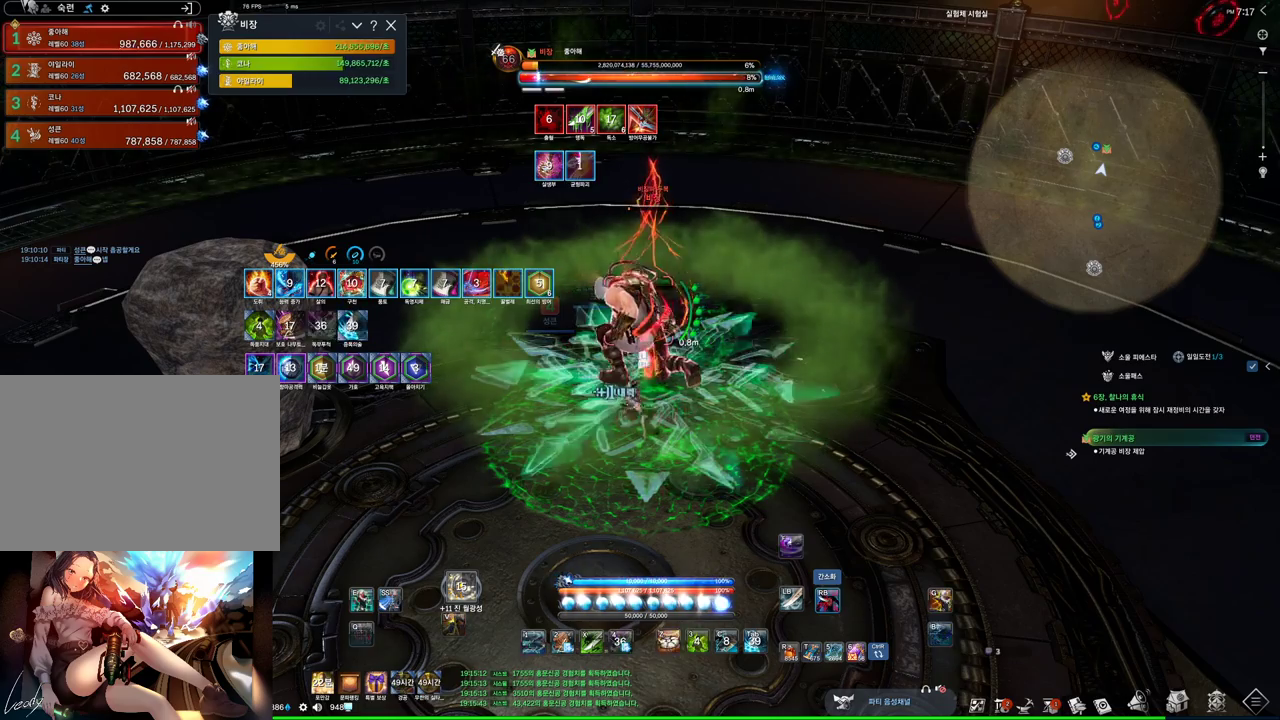
{"keys": ["f"], "mouse": [], "events": [[400, "f", "down"], [400, "mouse_right", "up"]]}
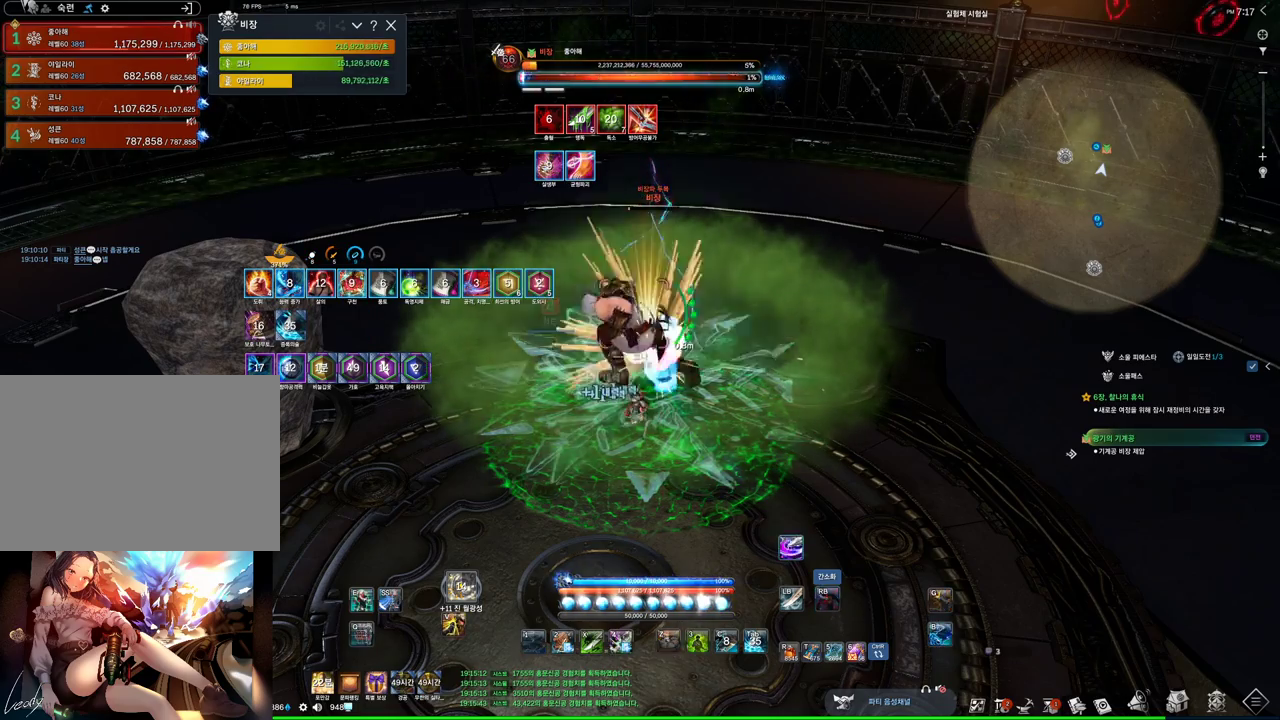
{"keys": ["f", "s"], "mouse": [], "events": [[200, "s", "down"], [234, "f", "up"], [234, "mouse_right", "down"], [434, "mouse_right", "up"], [467, "f", "down"]]}
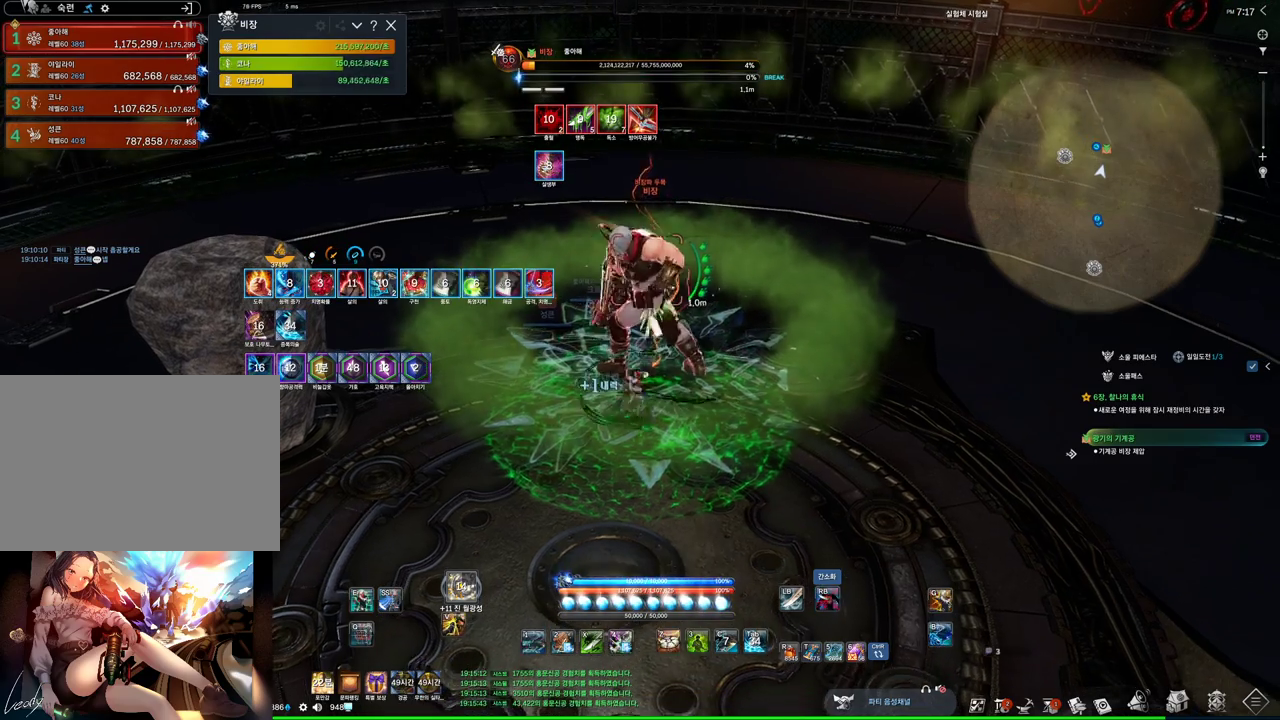
{"keys": [], "mouse": ["right"], "events": [[34, "s", "up"], [334, "f", "up"], [400, "mouse_right", "down"]]}
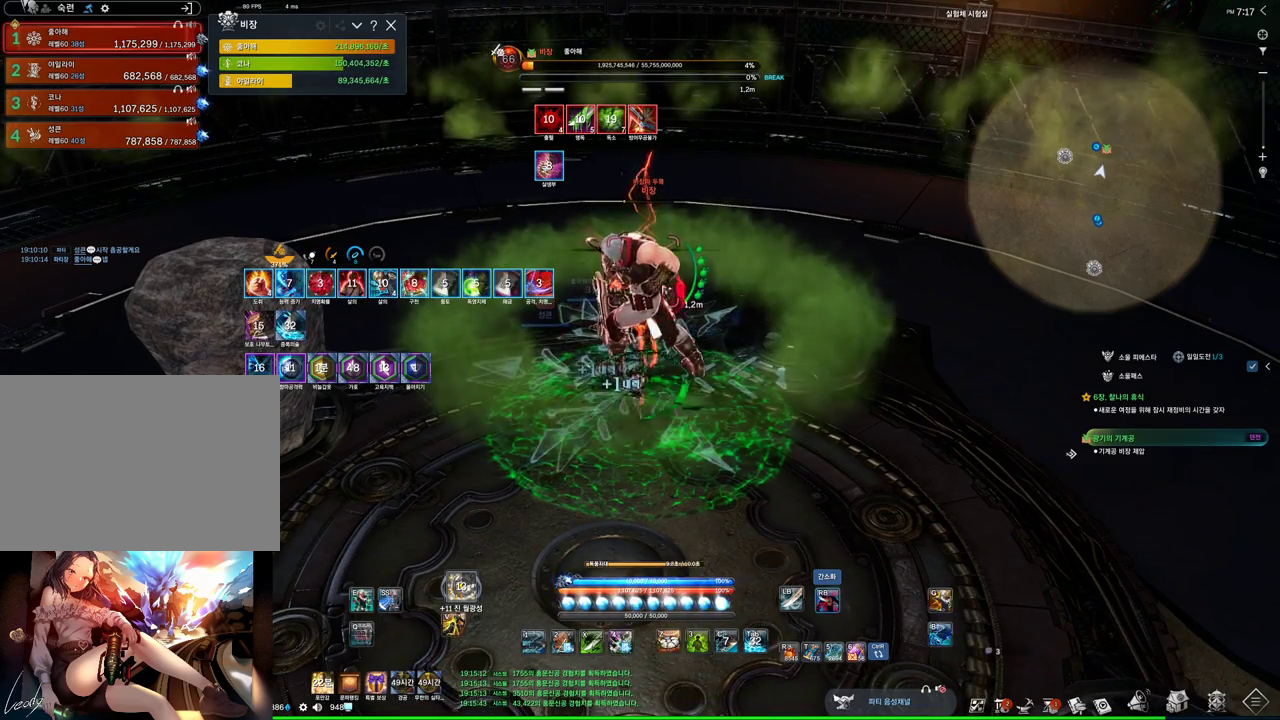
{"keys": [], "mouse": ["right"], "events": [[100, "mouse_right", "up"], [134, "f", "down"], [500, "f", "up"], [500, "mouse_right", "down"]]}
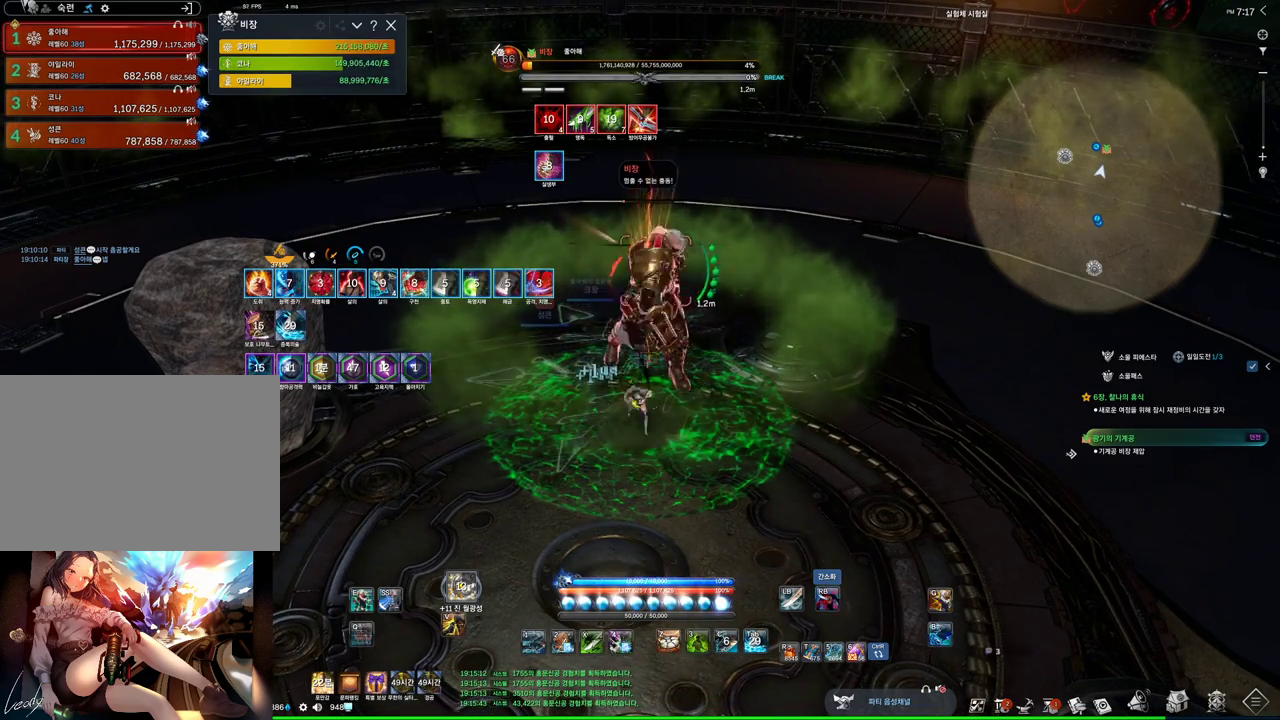
{"keys": [], "mouse": [], "events": [[234, "mouse_right", "up"], [267, "f", "down"], [467, "f", "up"]]}
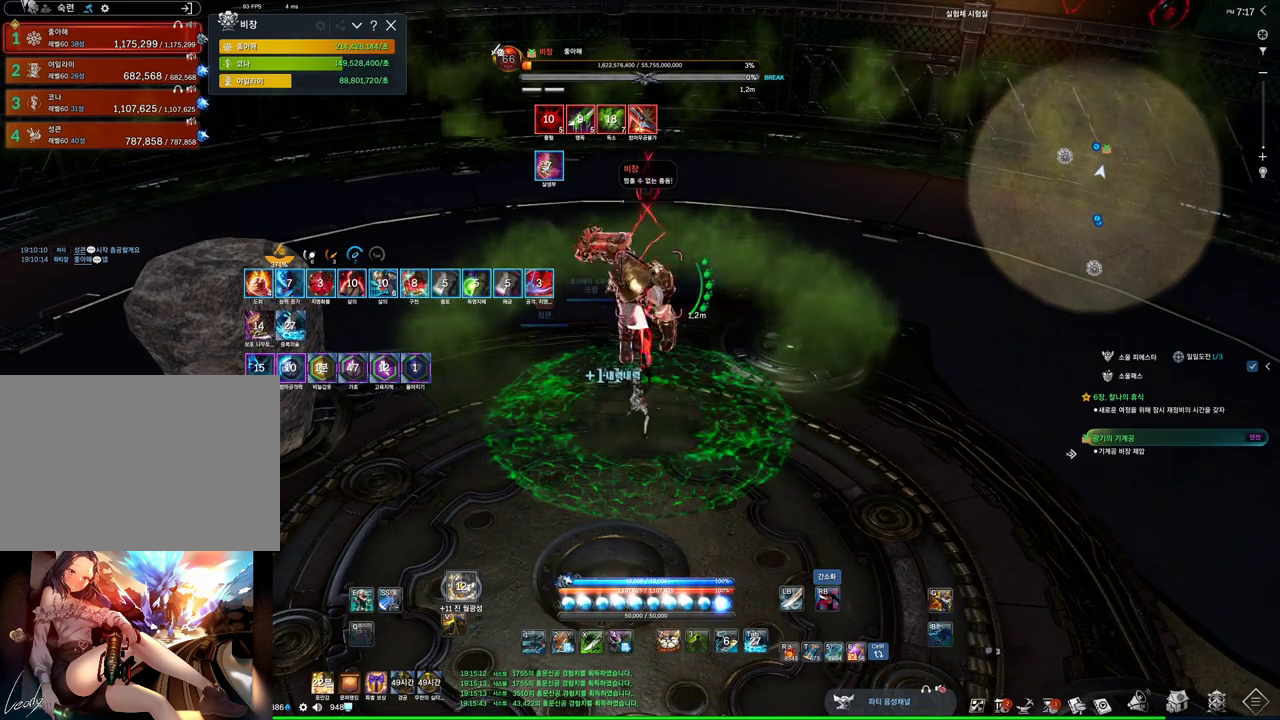
{"keys": [], "mouse": [], "events": [[300, "s", "down"], [334, "s", "up"], [434, "s", "down"], [500, "s", "up"]]}
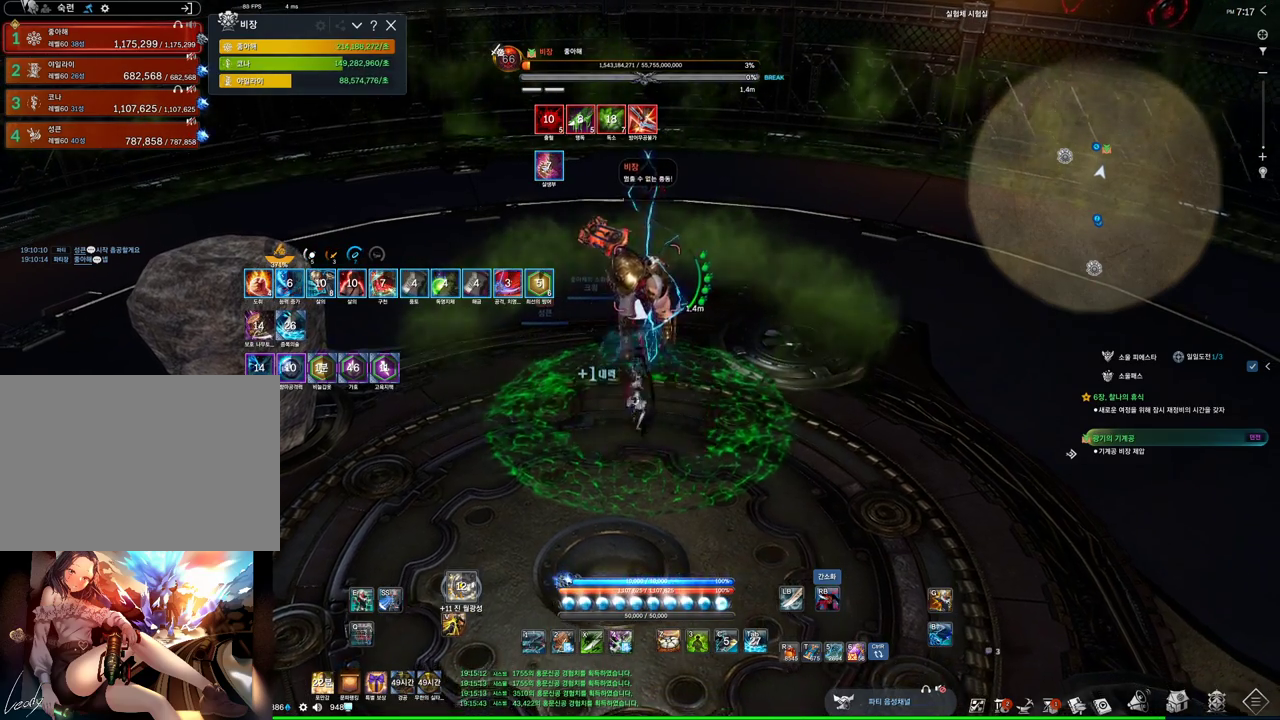
{"keys": ["s"], "mouse": [], "events": [[234, "s", "down"], [267, "s", "up"], [367, "s", "down"]]}
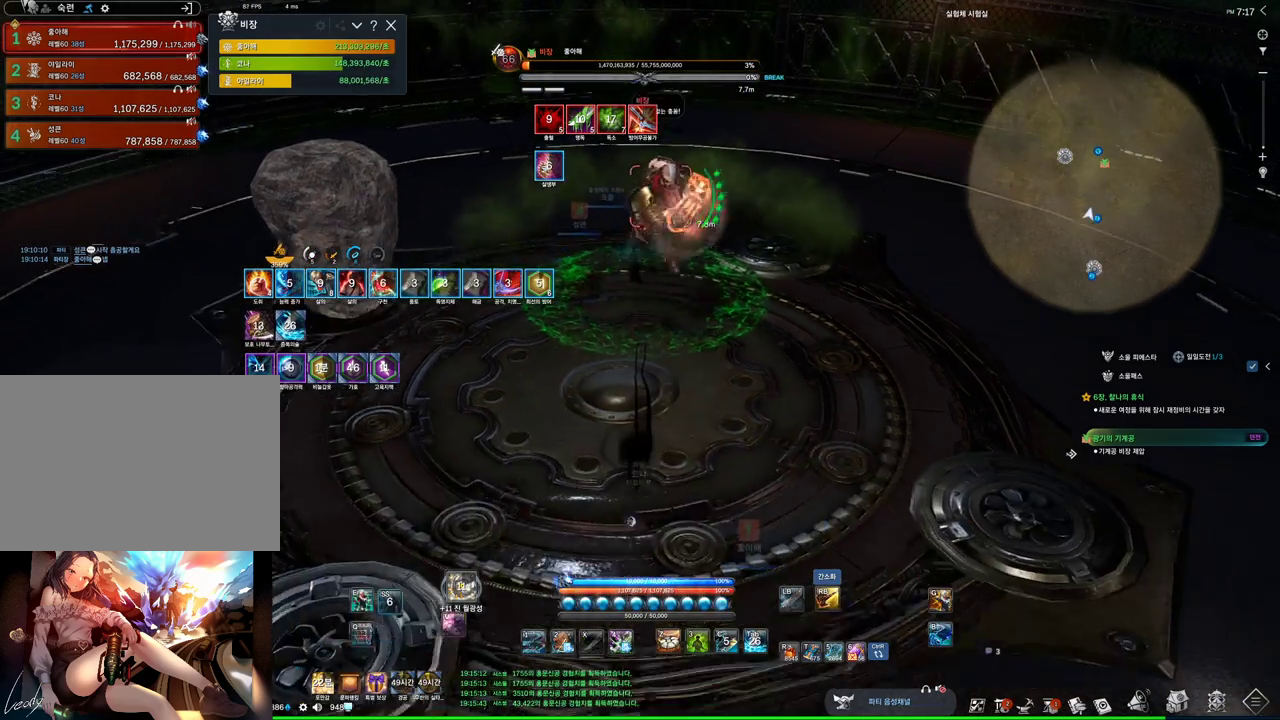
{"keys": ["a"], "mouse": [], "events": [[334, "a", "down"], [334, "s", "up"]]}
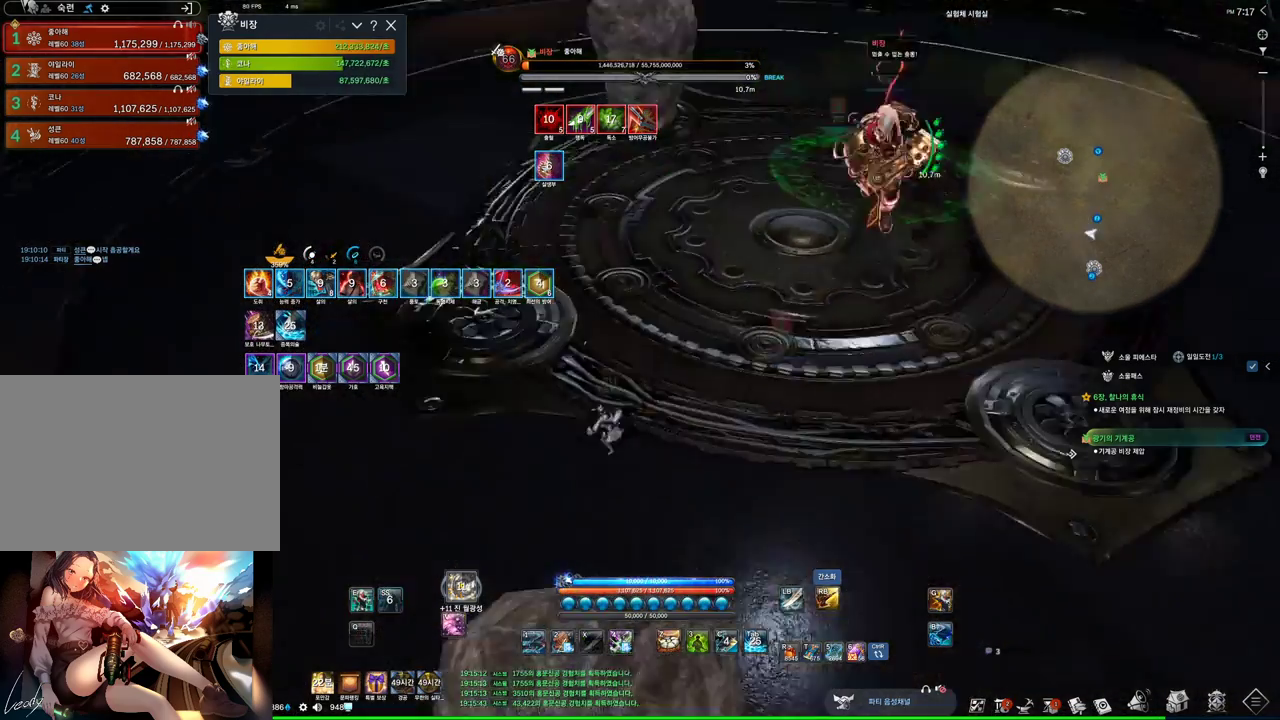
{"keys": ["a"], "mouse": [], "events": [[167, "2", "down"], [300, "2", "up"]]}
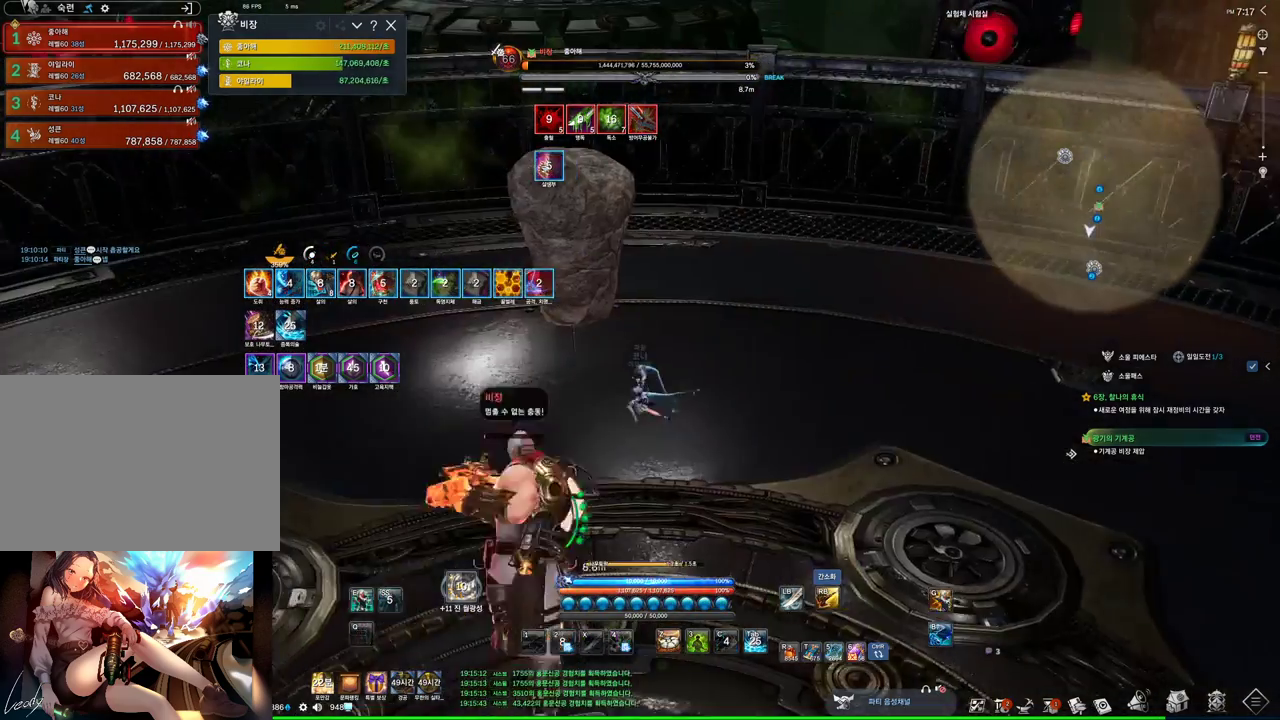
{"keys": [], "mouse": [], "events": [[334, "a", "up"]]}
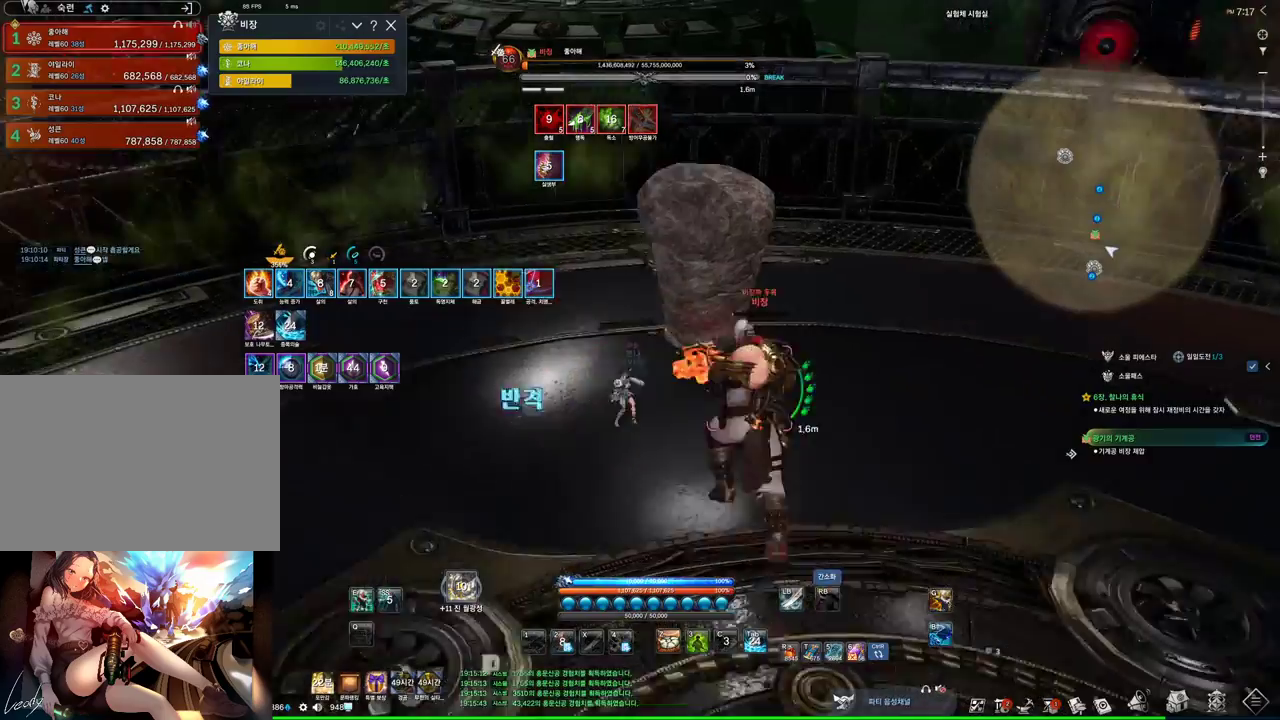
{"keys": ["a"], "mouse": [], "events": [[267, "w", "down"], [467, "w", "up"], [500, "a", "down"]]}
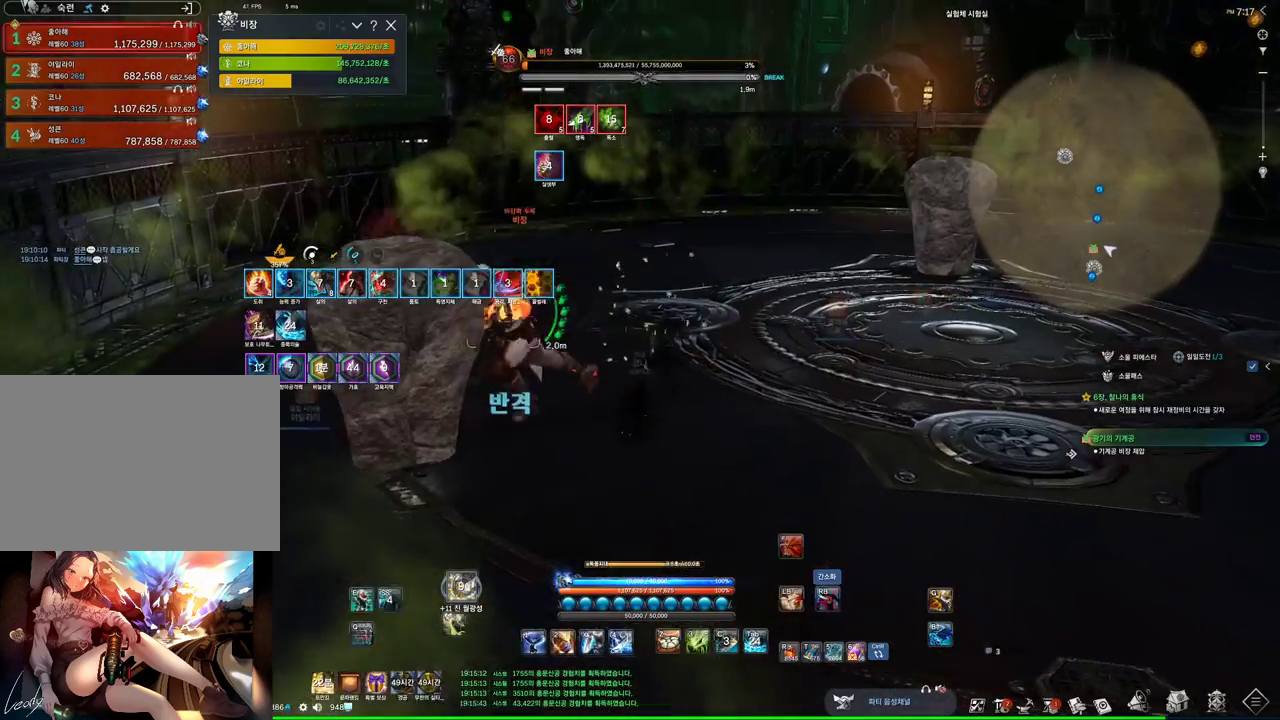
{"keys": [], "mouse": [], "events": [[167, "f", "down"], [334, "a", "up"], [334, "f", "up"]]}
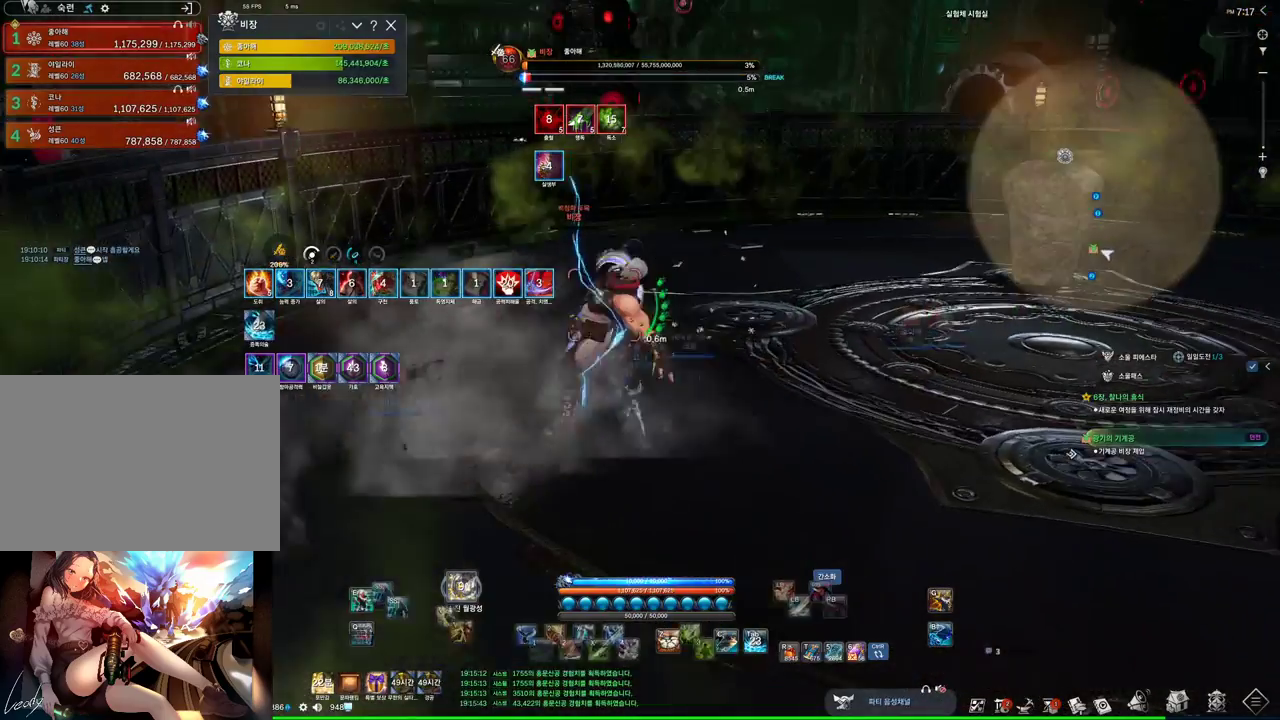
{"keys": ["f"], "mouse": [], "events": [[34, "3", "down"], [167, "mouse_left", "down"], [200, "3", "up"], [300, "mouse_right", "down"], [367, "mouse_left", "up"], [500, "f", "down"], [500, "mouse_right", "up"]]}
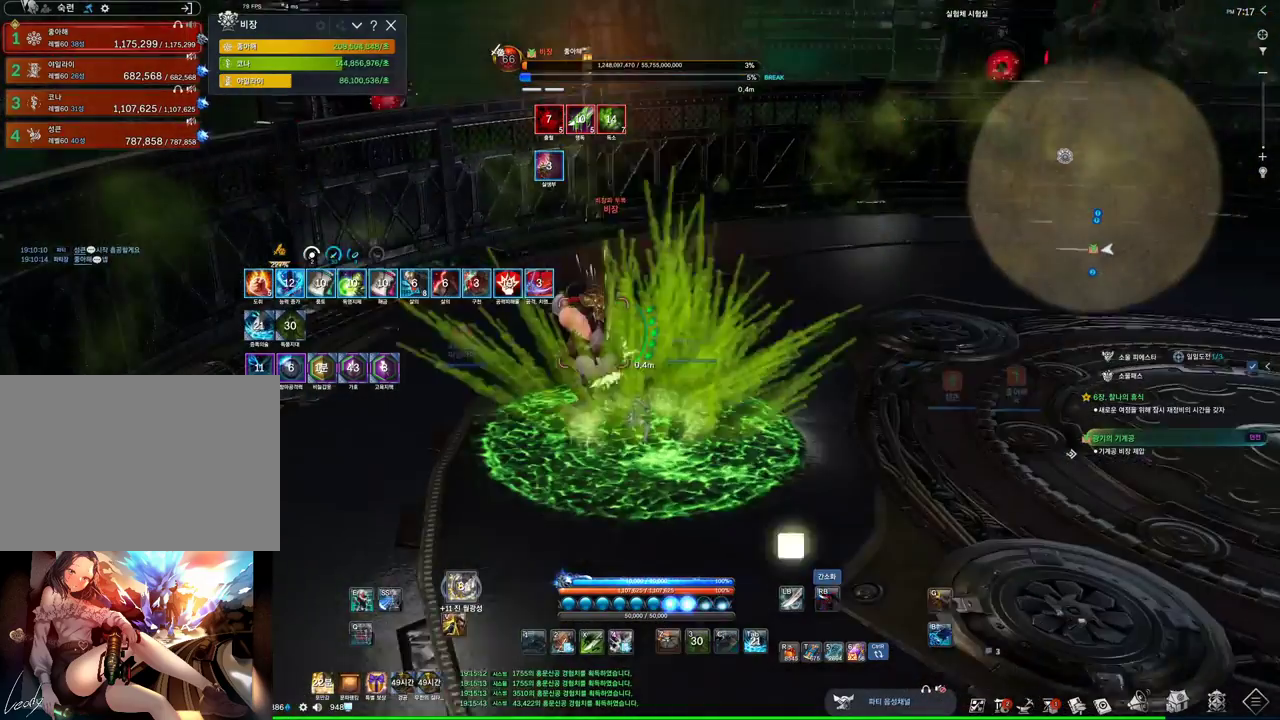
{"keys": [], "mouse": [], "events": [[134, "f", "up"], [267, "mouse_right", "down"], [467, "mouse_right", "up"]]}
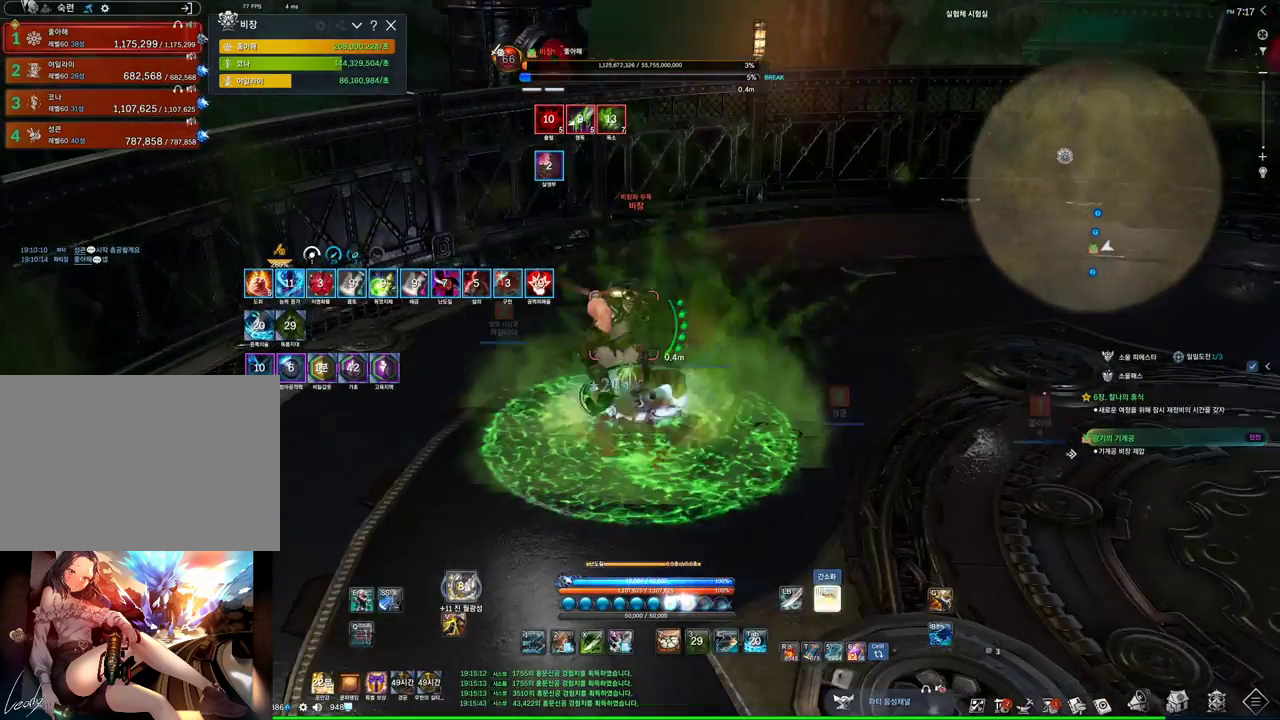
{"keys": ["d"], "mouse": ["right"], "events": [[67, "f", "down"], [167, "f", "up"], [234, "d", "down"], [434, "mouse_right", "down"]]}